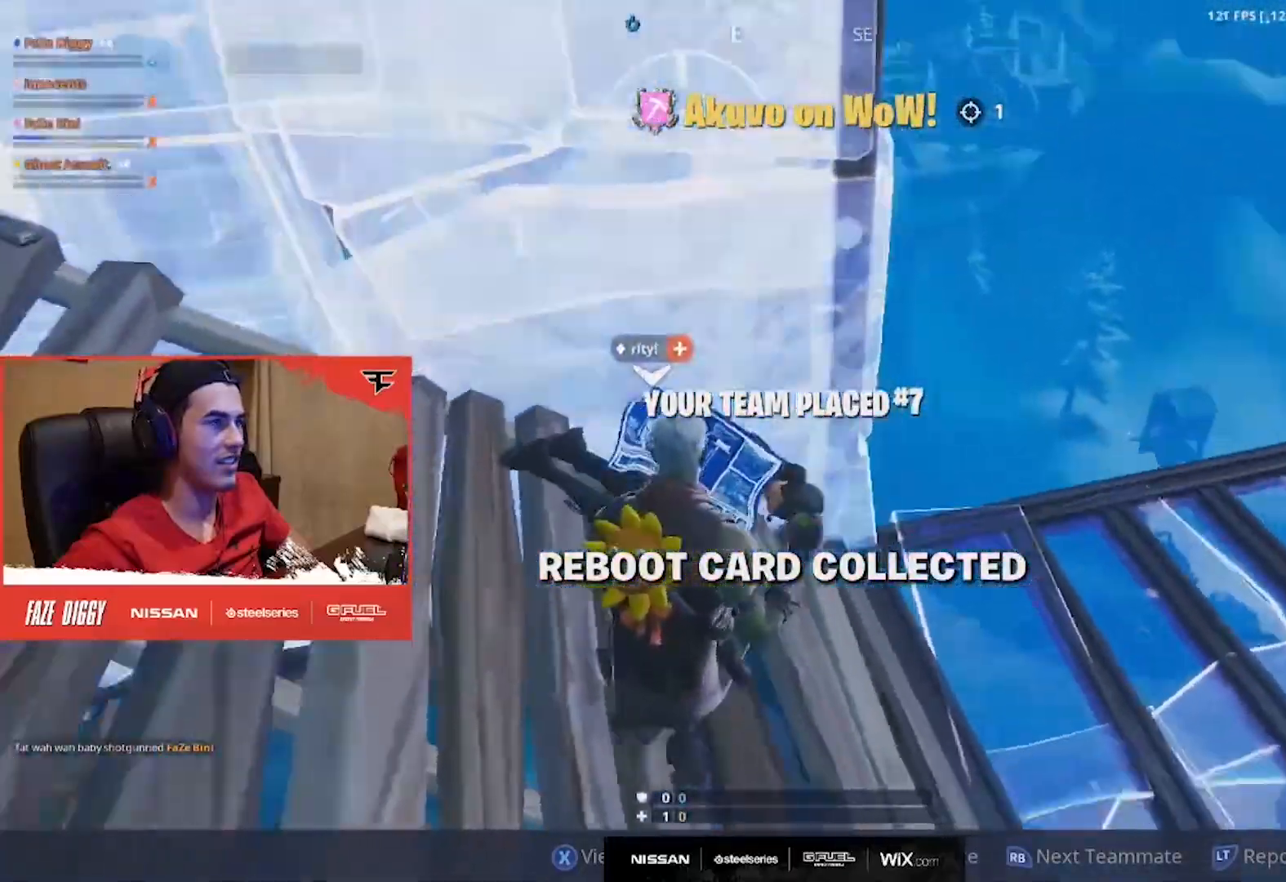
Gameplay with a controller (Xbox layout); each line is a JSON object with the inputs held at the frame after it. "events" lists button and stick changes between this image and that frame as [ms after this image, input, new state], when the widget could be followed in between. Not read: L1 L2 R1 R2.
{"buttons": ["B"], "left_stick": "center", "right_stick": "center", "events": [[367, "B", "down"]]}
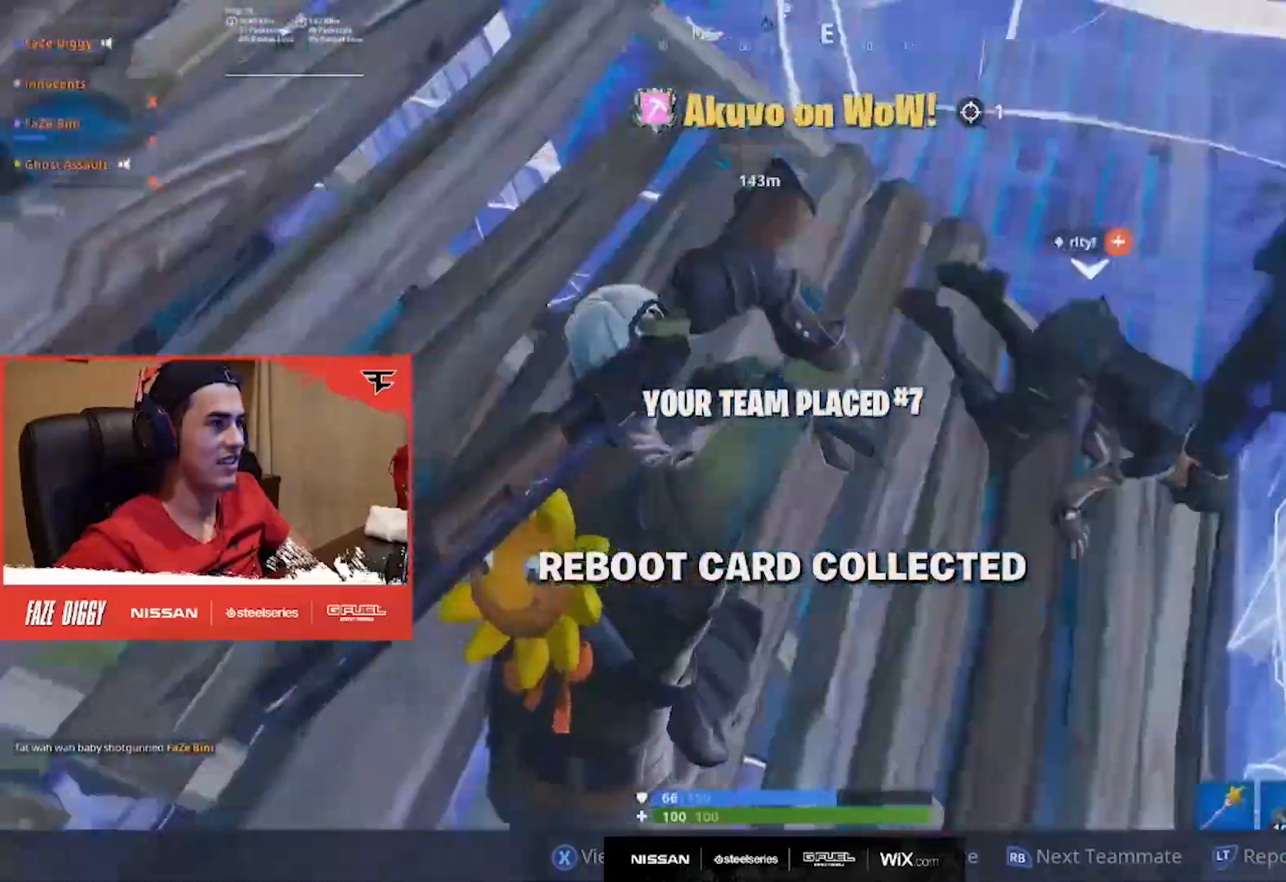
{"buttons": ["B"], "left_stick": "center", "right_stick": "center", "events": []}
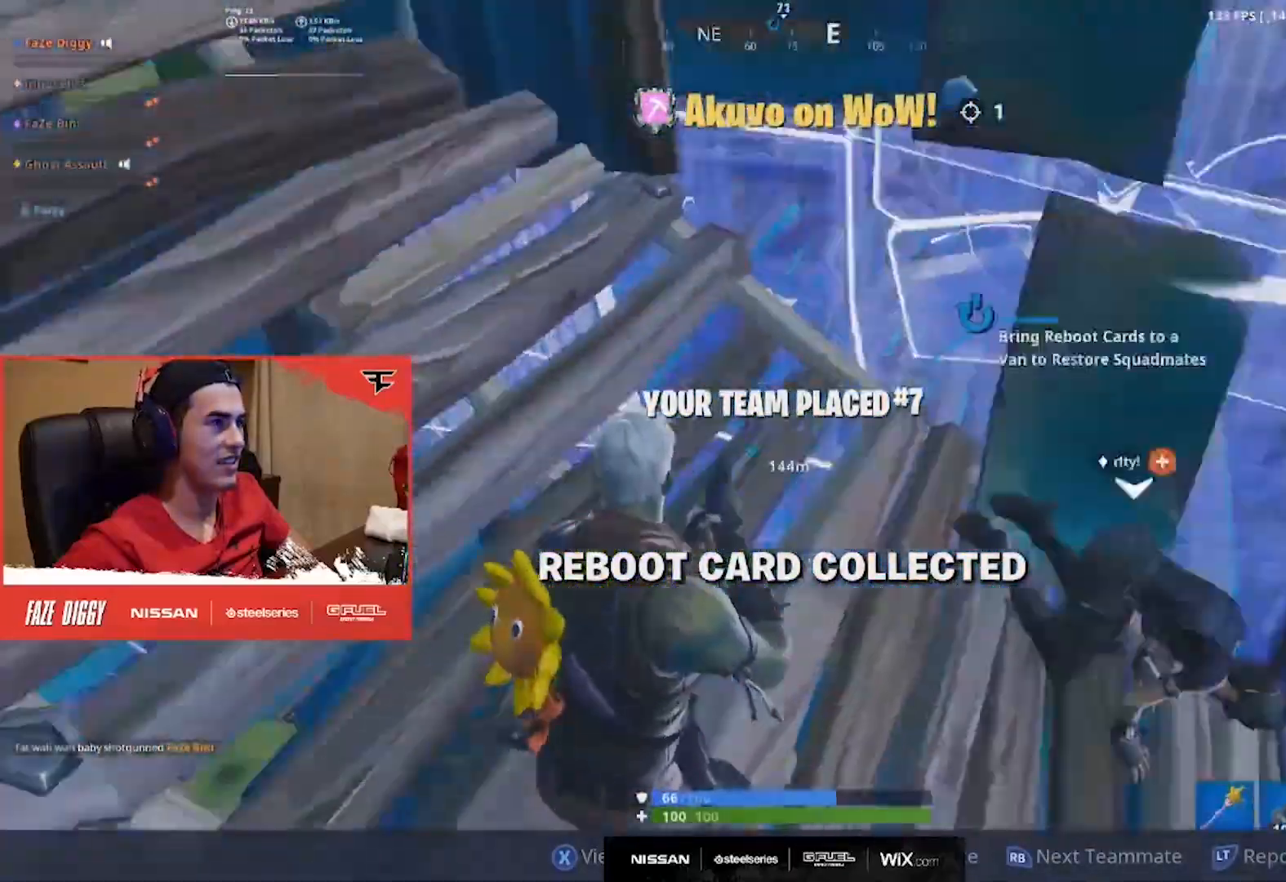
{"buttons": [], "left_stick": "center", "right_stick": "center", "events": [[267, "B", "up"]]}
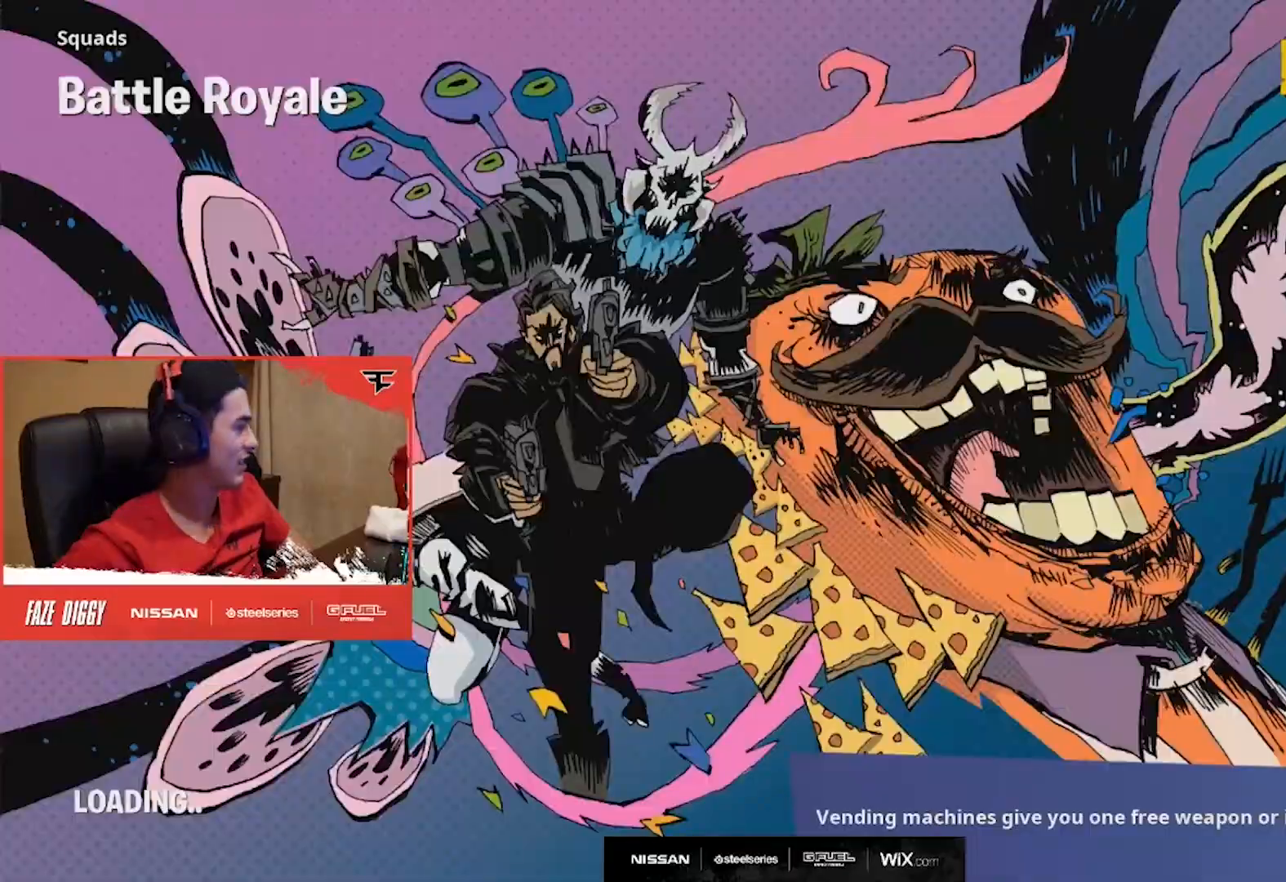
{"buttons": [], "left_stick": "center", "right_stick": "center", "events": []}